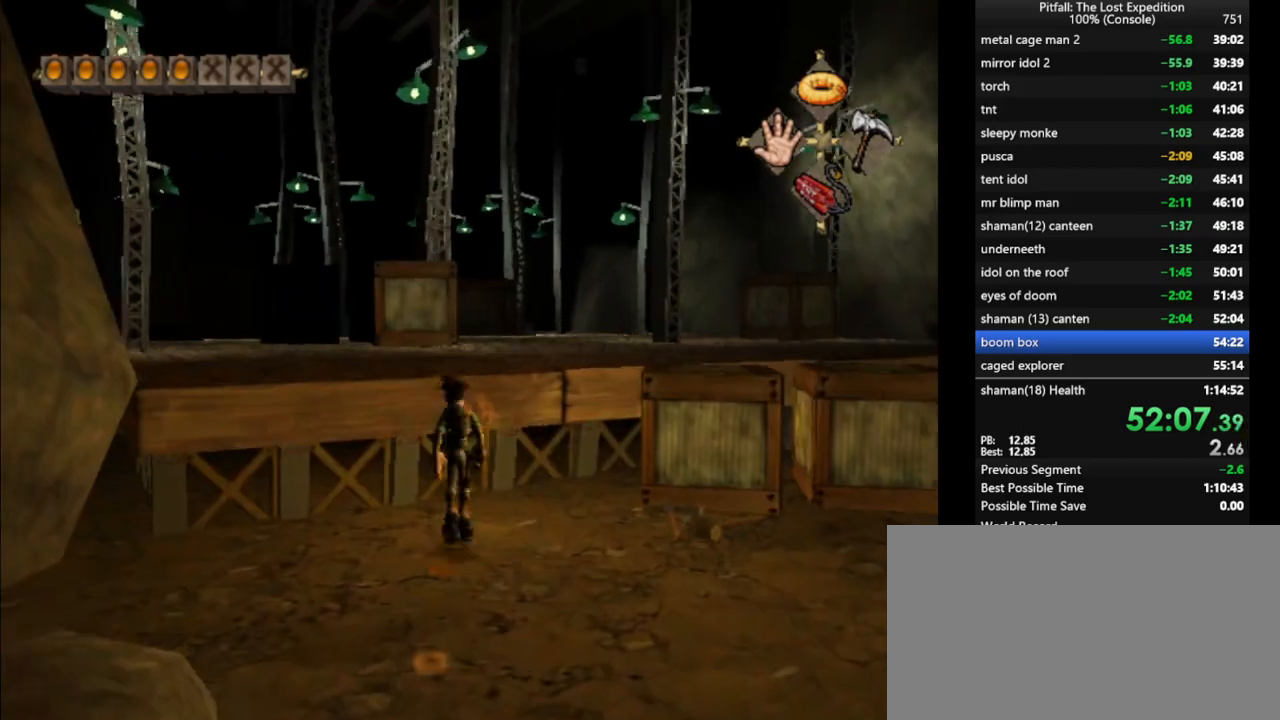
Gameplay with a controller (Nintendo layout); each line is a JSON object with the inputs held at the frame after it (dt_ms = milliseconds from this image to that frame). "events" lists button and stick changes between this image and that frame as [ms after this image, input, new state], when the widget could be followed in between. Not read: L3 R3 START.
{"dt_ms": 500, "buttons": [], "left_stick": "up-left", "right_stick": "center", "events": [[67, "R1", "down"], [67, "left_stick", "up-left"], [217, "A", "up"], [217, "R1", "up"], [267, "X", "down"], [350, "X", "up"], [433, "X", "down"], [483, "X", "up"]]}
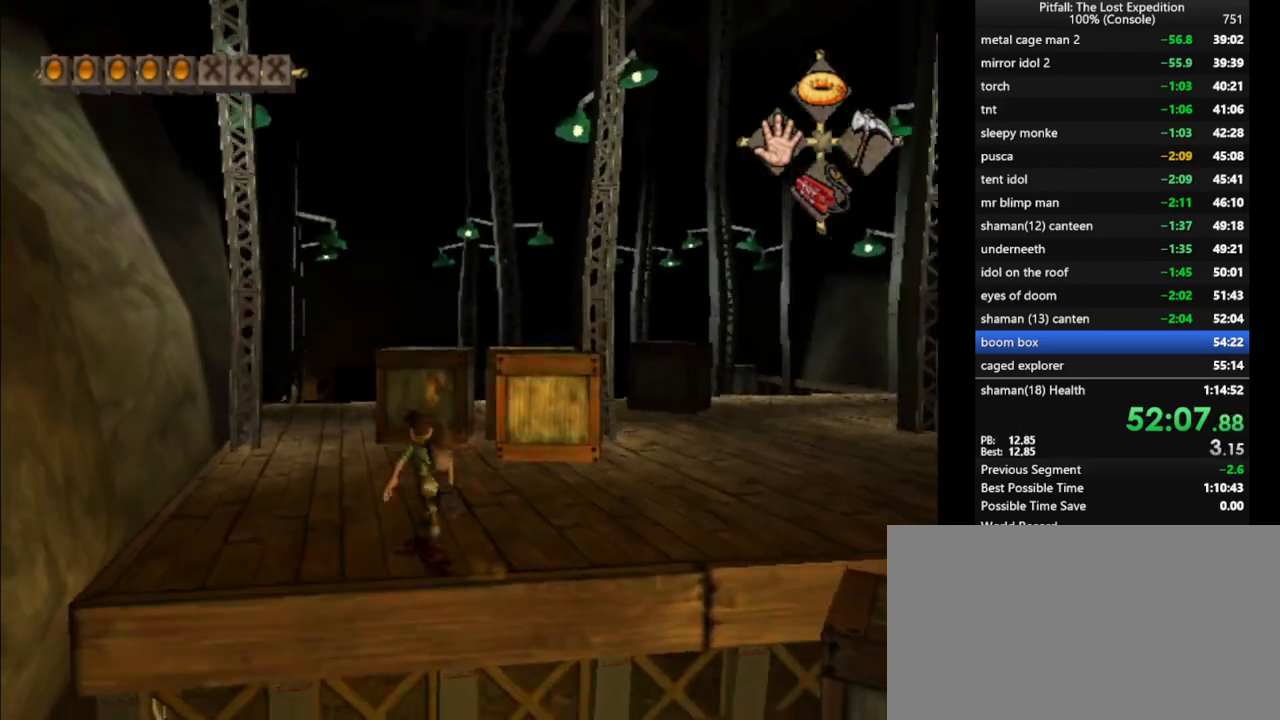
{"dt_ms": 500, "buttons": [], "left_stick": "up", "right_stick": "center", "events": [[83, "X", "down"], [150, "X", "up"], [250, "X", "down"], [283, "R1", "down"], [317, "X", "up"], [367, "R1", "up"], [367, "left_stick", "up"], [383, "X", "down"], [450, "X", "up"]]}
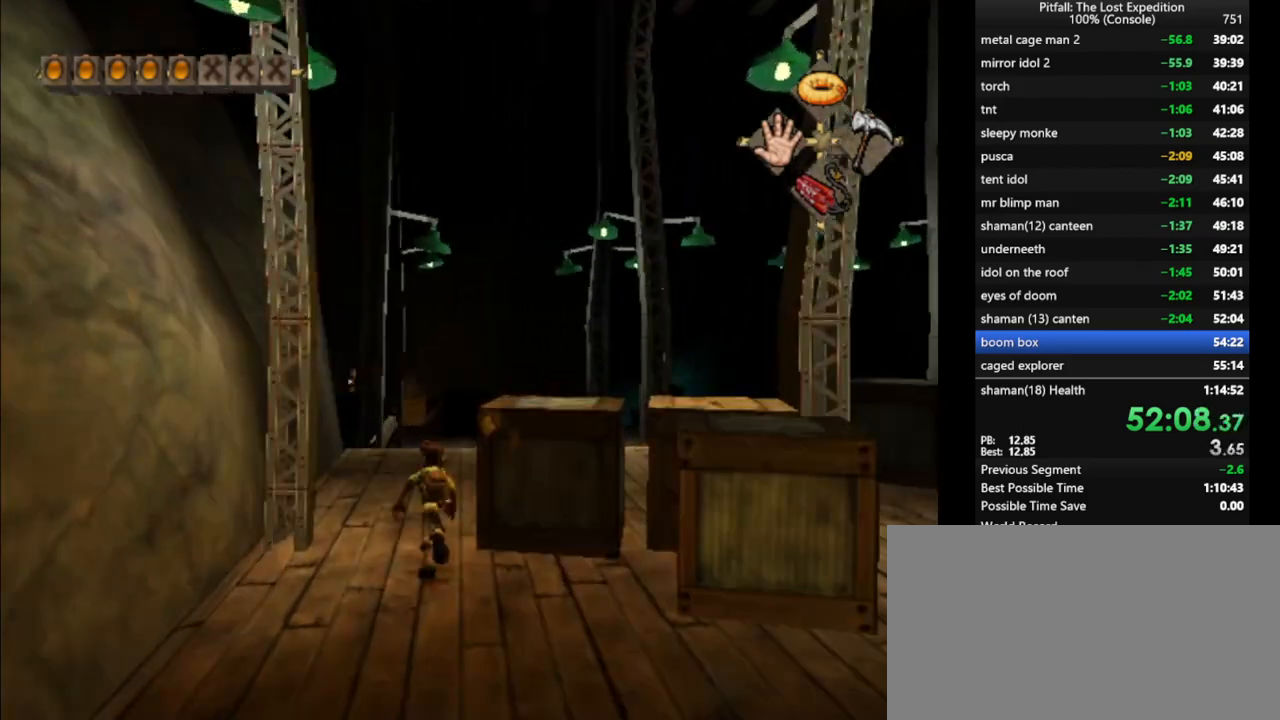
{"dt_ms": 500, "buttons": [], "left_stick": "up", "right_stick": "center", "events": [[17, "X", "down"], [67, "X", "up"], [133, "X", "down"], [200, "X", "up"], [233, "X", "down"], [283, "X", "up"], [333, "X", "down"], [383, "X", "up"], [450, "X", "down"], [483, "X", "up"]]}
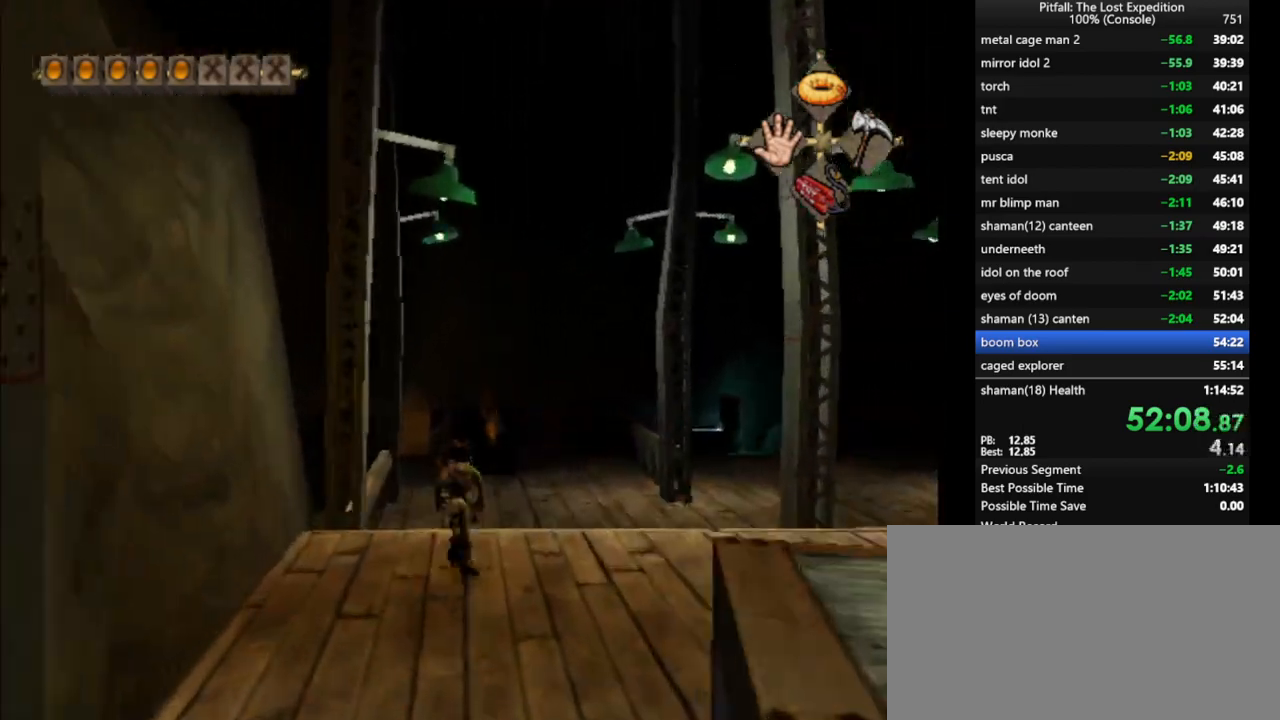
{"dt_ms": 500, "buttons": ["X"], "left_stick": "up", "right_stick": "center", "events": [[50, "X", "down"], [150, "X", "up"], [233, "X", "down"], [317, "R1", "down"], [433, "R1", "up"]]}
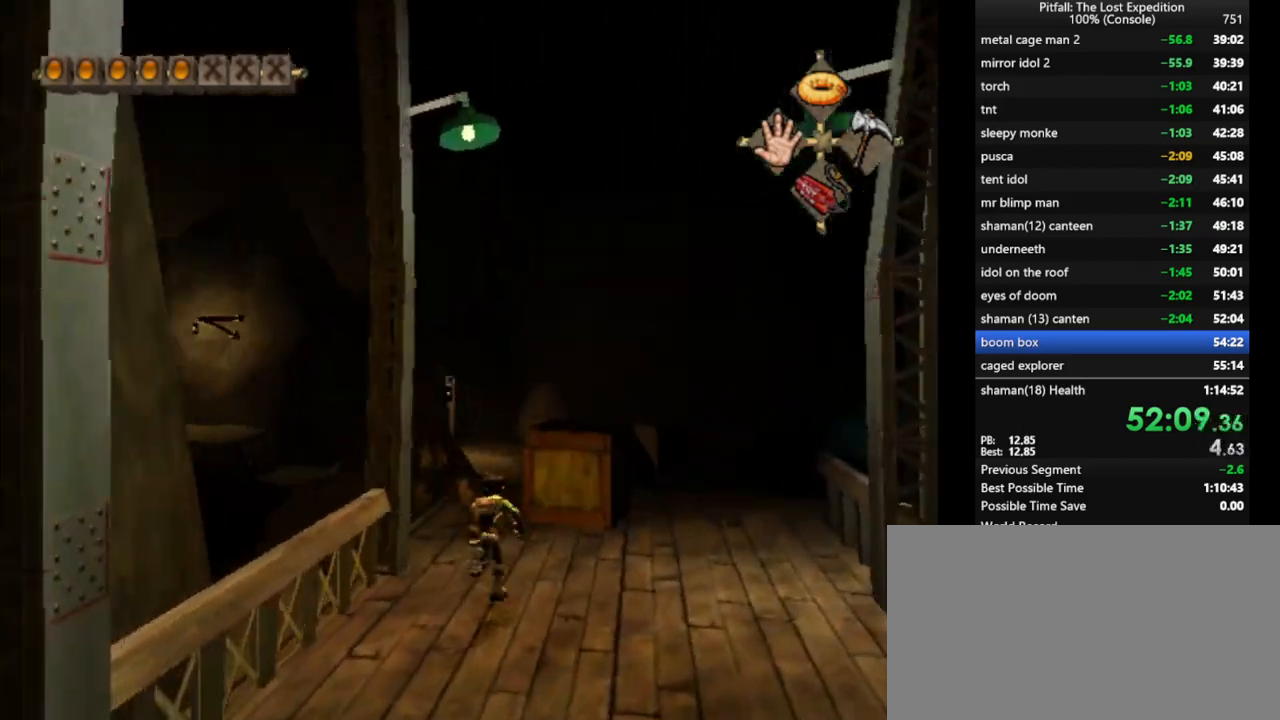
{"dt_ms": 500, "buttons": ["X"], "left_stick": "up", "right_stick": "center", "events": [[17, "X", "up"], [83, "X", "down"], [150, "X", "up"], [200, "X", "down"], [233, "R1", "down"], [283, "X", "up"], [333, "R1", "up"], [433, "X", "down"]]}
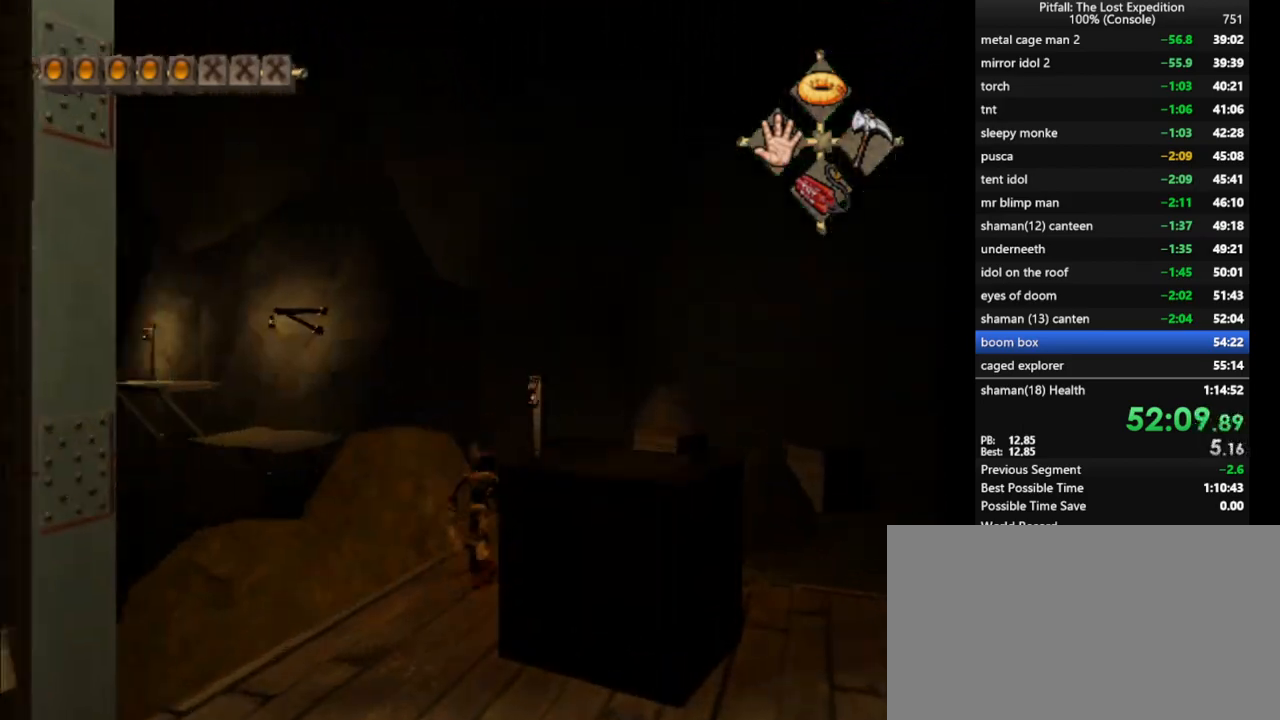
{"dt_ms": 500, "buttons": ["R1"], "left_stick": "up", "right_stick": "center", "events": [[33, "X", "up"], [83, "R1", "down"], [83, "X", "down"], [167, "X", "up"], [217, "X", "down"], [267, "R1", "up"], [283, "X", "up"], [350, "X", "down"], [433, "R1", "down"], [467, "X", "up"]]}
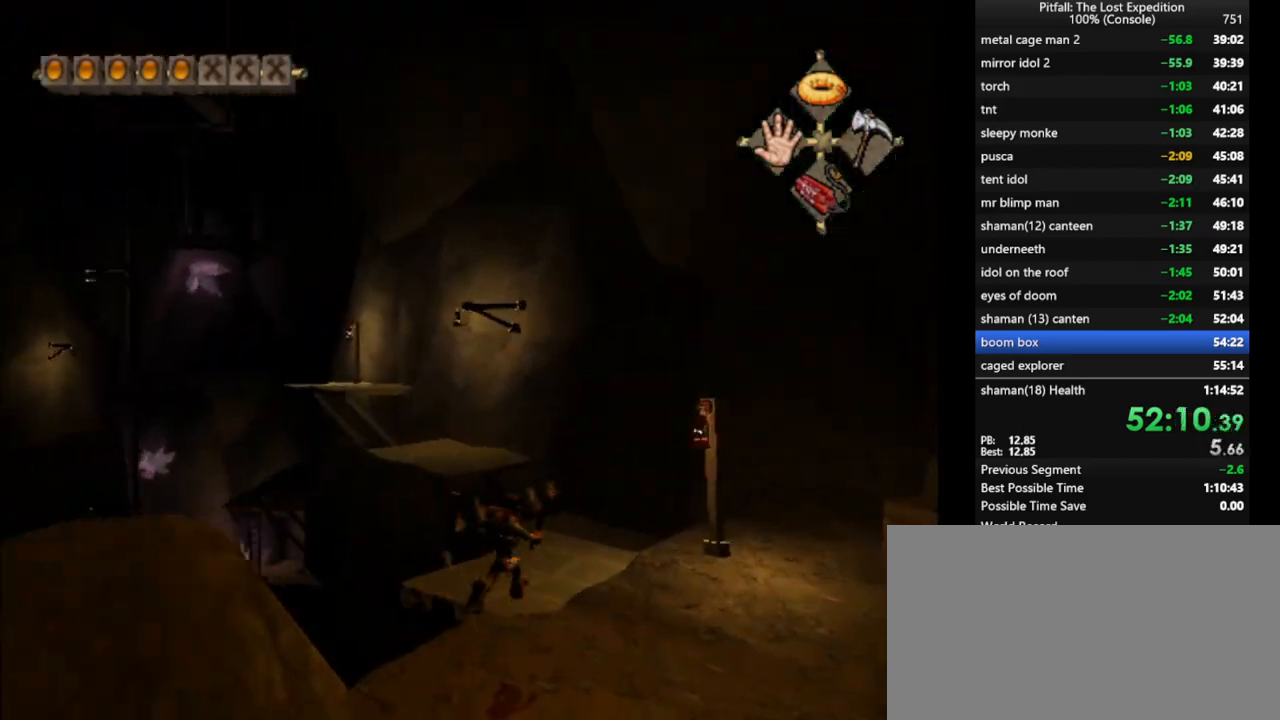
{"dt_ms": 500, "buttons": ["X"], "left_stick": "up", "right_stick": "center", "events": [[50, "X", "down"], [100, "R1", "up"], [100, "X", "up"], [167, "X", "down"], [233, "X", "up"], [333, "X", "down"], [417, "X", "up"], [500, "X", "down"]]}
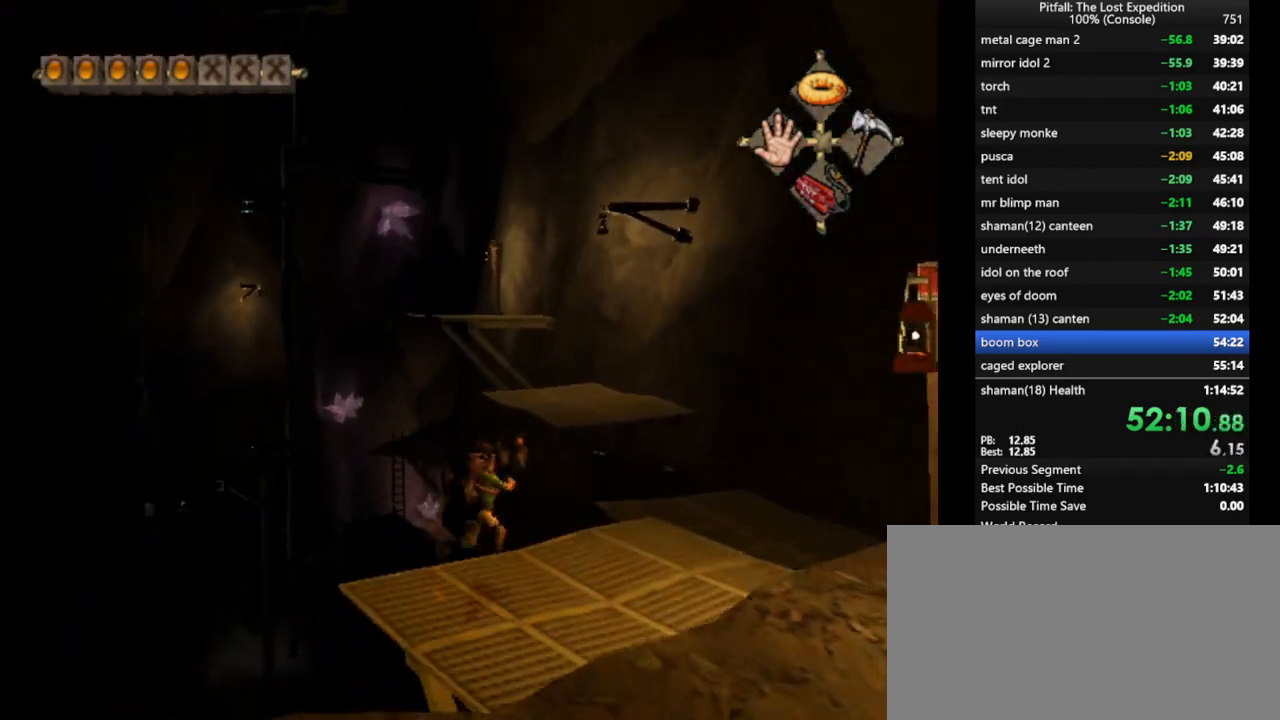
{"dt_ms": 500, "buttons": [], "left_stick": "up", "right_stick": "center", "events": [[67, "X", "up"], [150, "X", "down"], [217, "X", "up"], [300, "X", "down"], [350, "A", "down"], [383, "X", "up"], [467, "A", "up"]]}
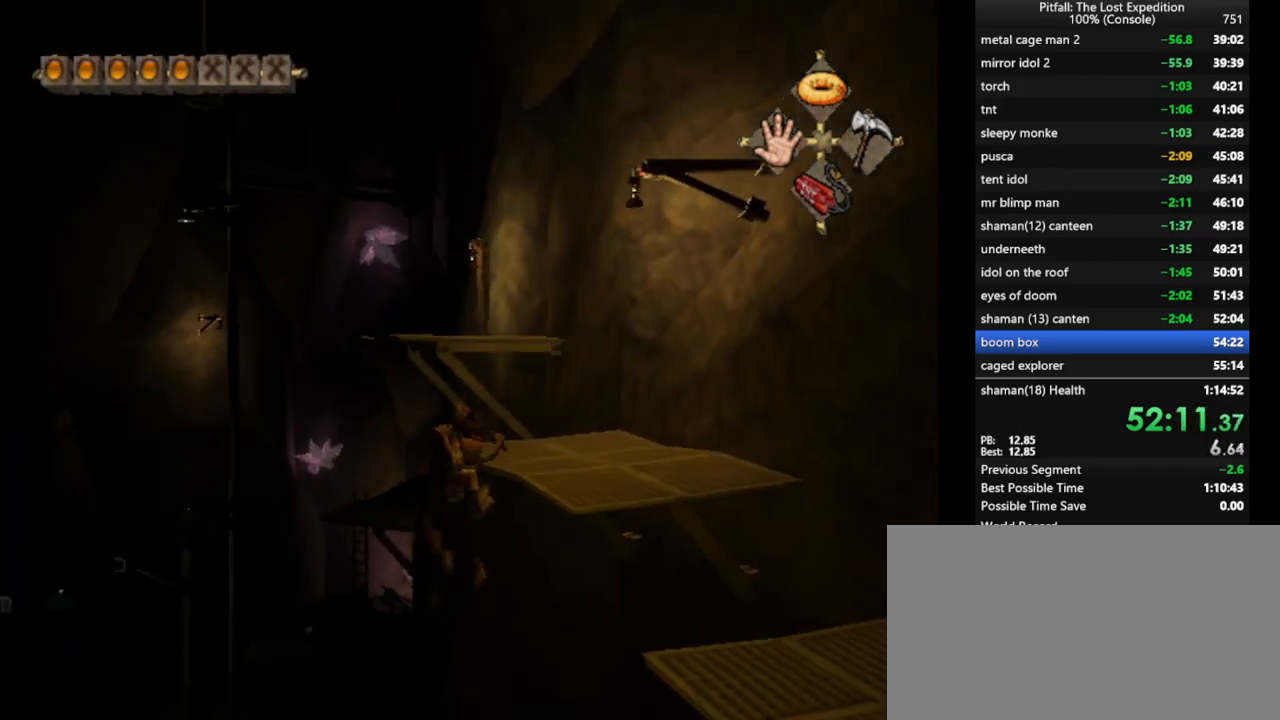
{"dt_ms": 500, "buttons": ["X"], "left_stick": "up", "right_stick": "center", "events": [[17, "R1", "down"], [117, "R1", "up"], [200, "R1", "down"], [283, "R1", "up"], [500, "X", "down"]]}
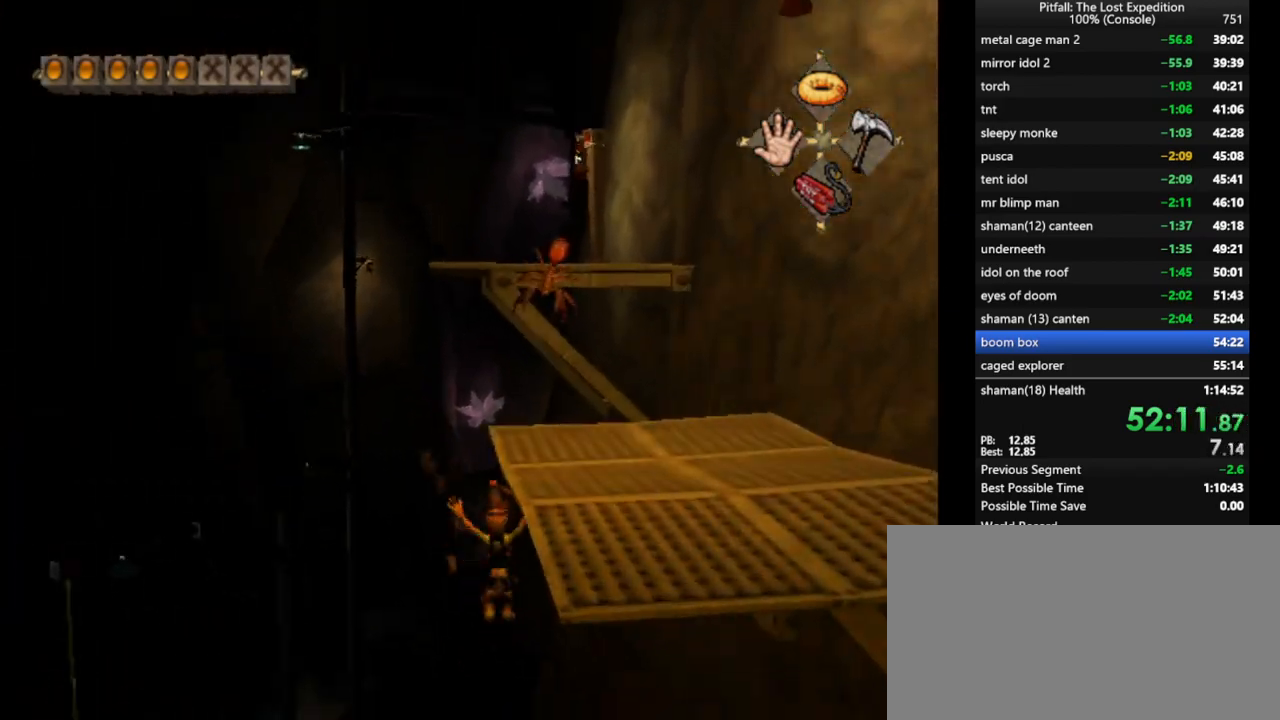
{"dt_ms": 500, "buttons": [], "left_stick": "up", "right_stick": "center", "events": [[67, "X", "up"], [133, "X", "down"], [233, "X", "up"], [267, "X", "down"], [350, "X", "up"]]}
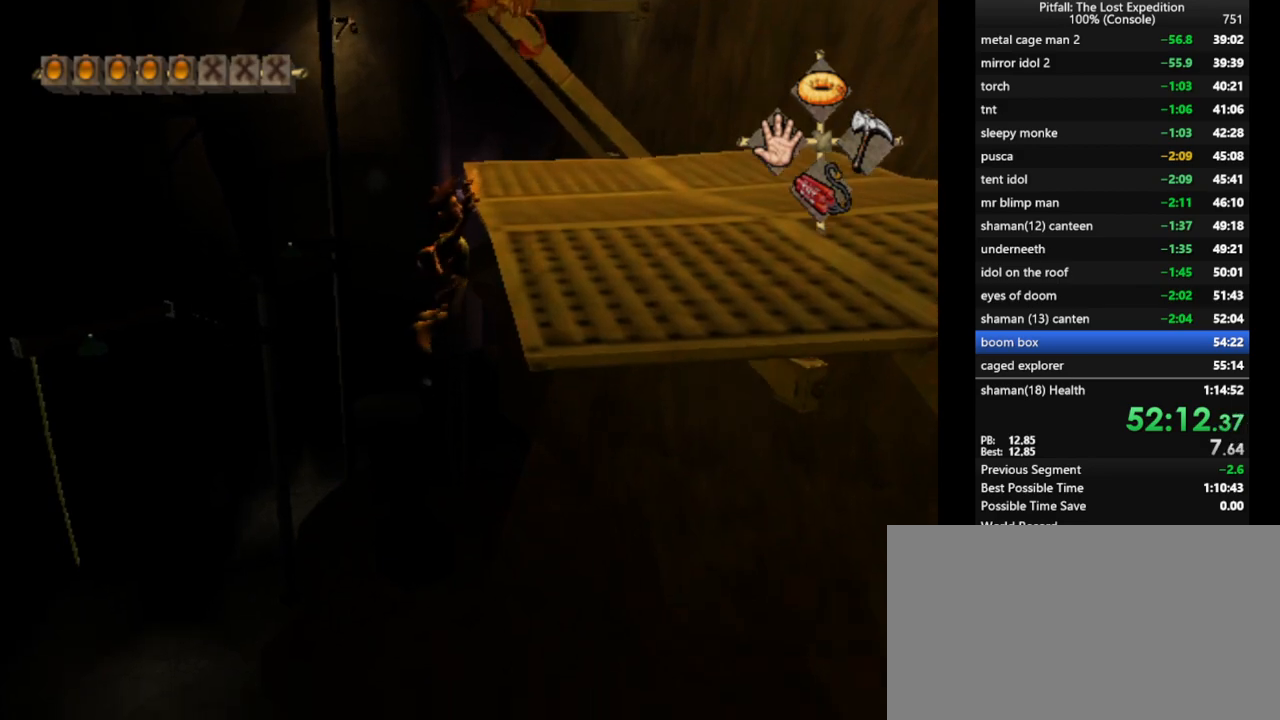
{"dt_ms": 500, "buttons": [], "left_stick": "up-left", "right_stick": "center", "events": [[50, "left_stick", "up-left"], [150, "L1", "down"], [217, "L1", "up"], [300, "R1", "down"], [350, "R1", "up"]]}
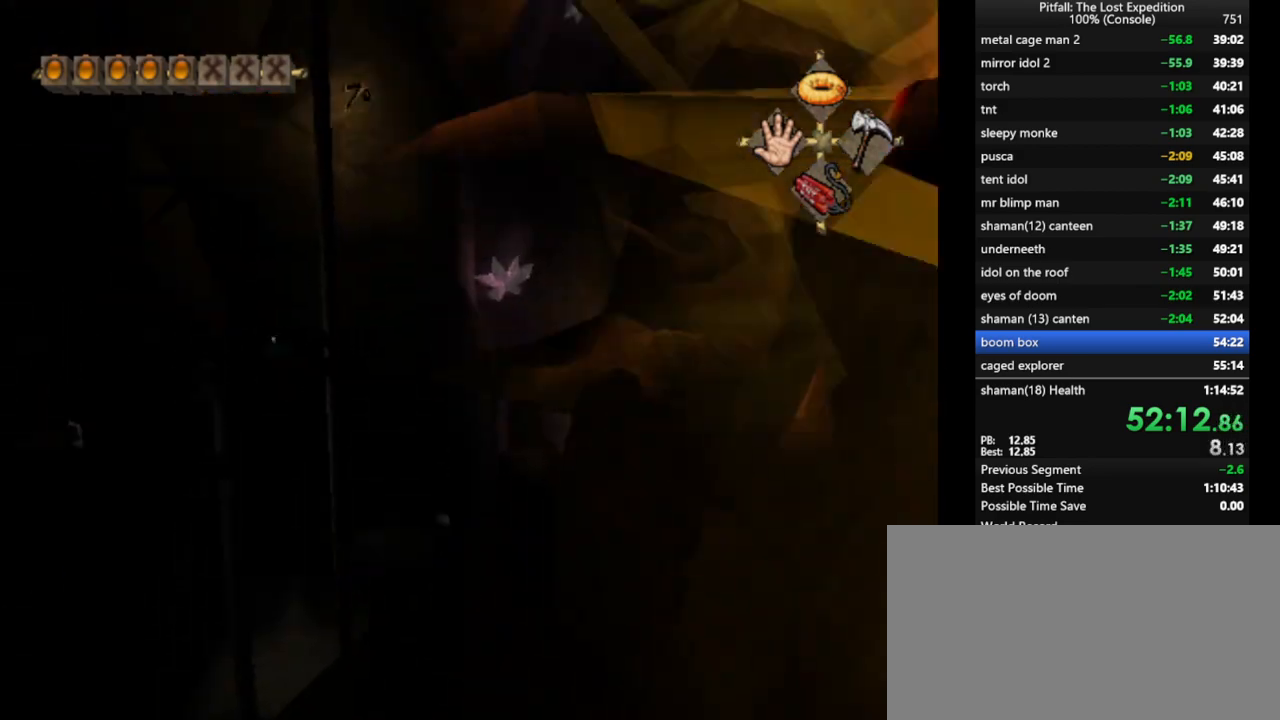
{"dt_ms": 500, "buttons": [], "left_stick": "up-left", "right_stick": "center", "events": []}
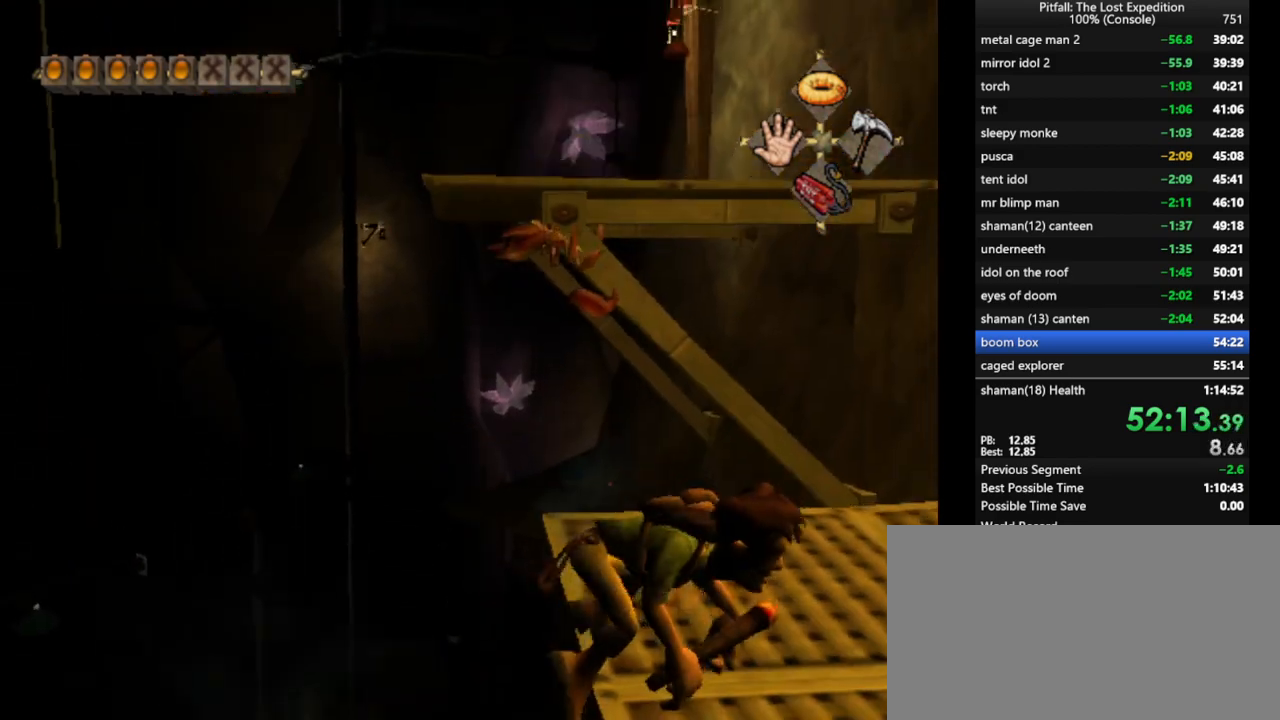
{"dt_ms": 500, "buttons": ["A"], "left_stick": "up-left", "right_stick": "center", "events": [[217, "A", "down"]]}
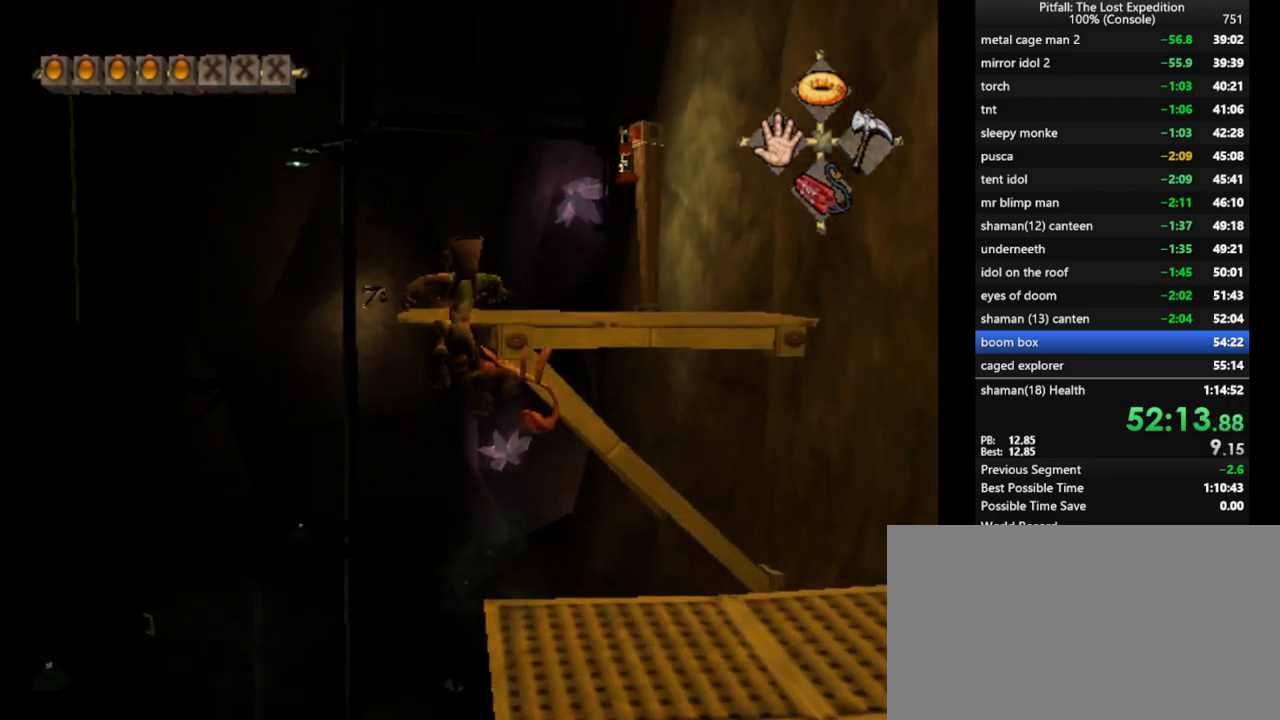
{"dt_ms": 500, "buttons": [], "left_stick": "up", "right_stick": "center", "events": [[83, "left_stick", "up"], [100, "A", "up"], [200, "L1", "down"], [383, "L1", "up"]]}
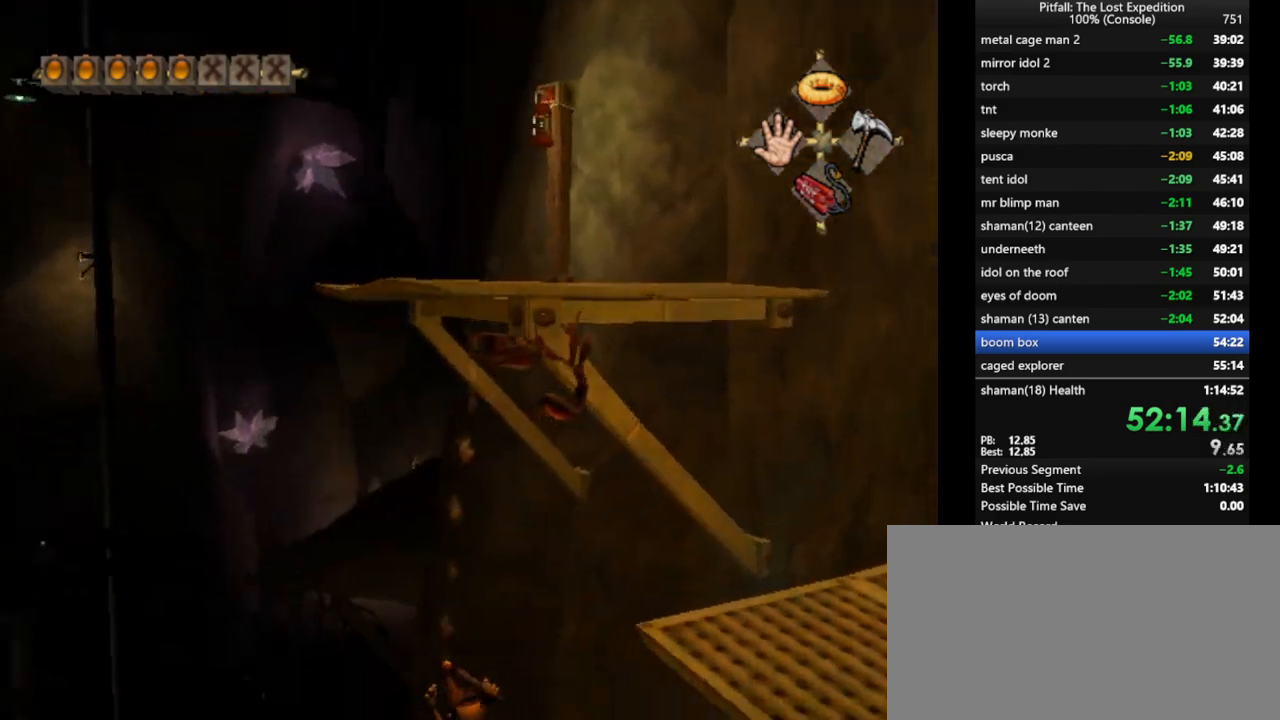
{"dt_ms": 500, "buttons": [], "left_stick": "up", "right_stick": "center", "events": [[67, "B", "down"], [167, "B", "up"], [300, "R1", "down"], [367, "R1", "up"]]}
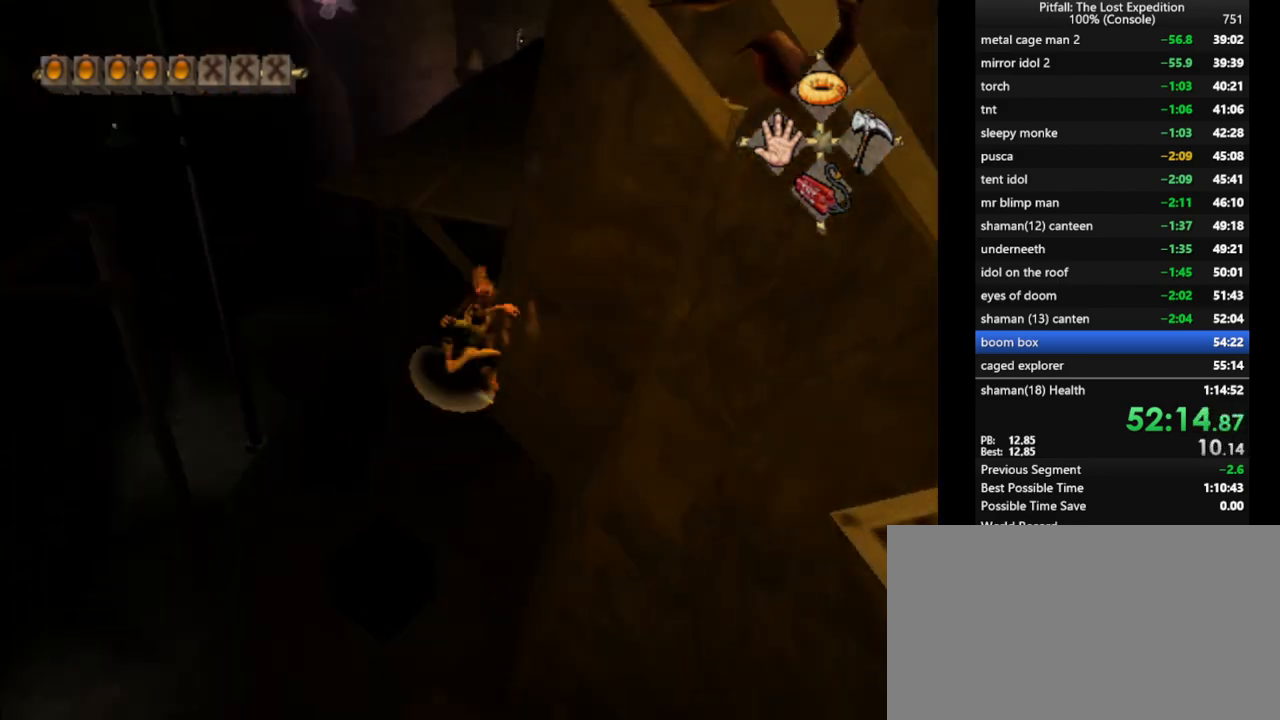
{"dt_ms": 500, "buttons": [], "left_stick": "up-left", "right_stick": "center", "events": [[67, "left_stick", "up-left"], [133, "X", "down"], [217, "X", "up"], [367, "X", "down"], [417, "X", "up"]]}
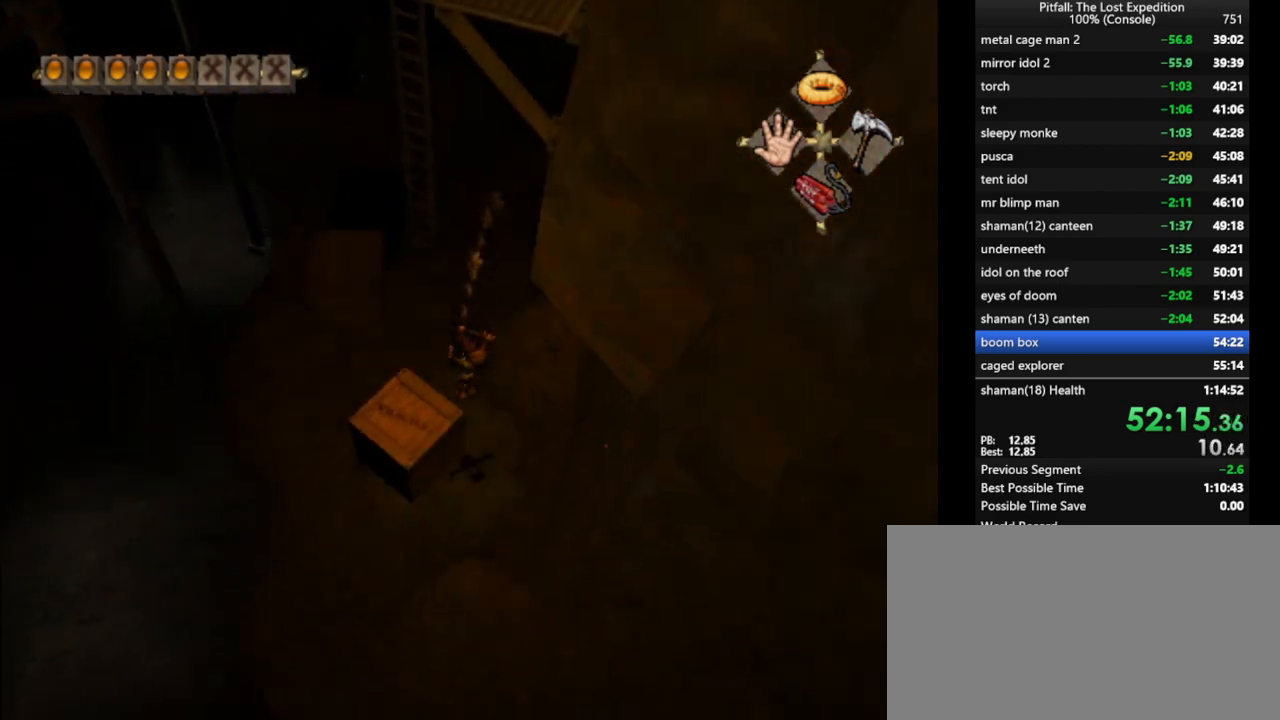
{"dt_ms": 500, "buttons": ["L1"], "left_stick": "up", "right_stick": "center", "events": [[17, "X", "down"], [83, "X", "up"], [167, "X", "down"], [233, "X", "up"], [267, "X", "down"], [333, "X", "up"], [467, "left_stick", "up"], [483, "L1", "down"]]}
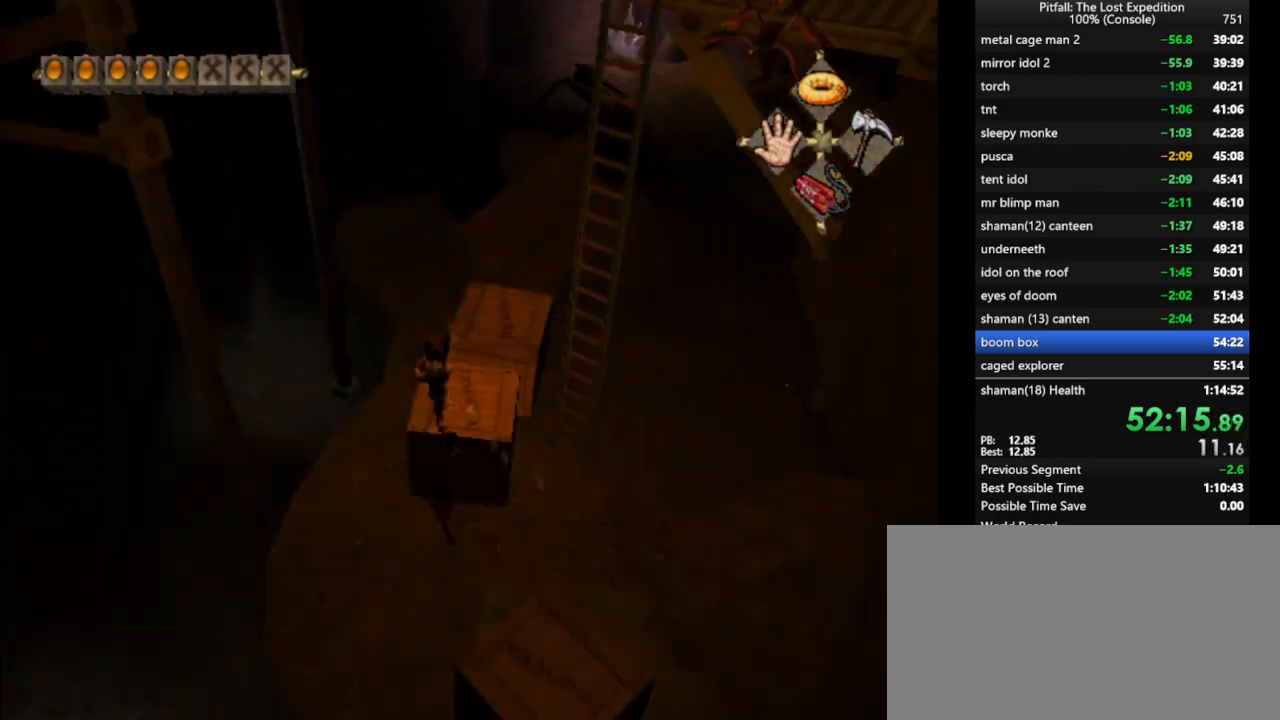
{"dt_ms": 500, "buttons": [], "left_stick": "up-left", "right_stick": "center", "events": [[217, "L1", "up"], [217, "X", "down"], [317, "X", "up"], [317, "left_stick", "up-left"]]}
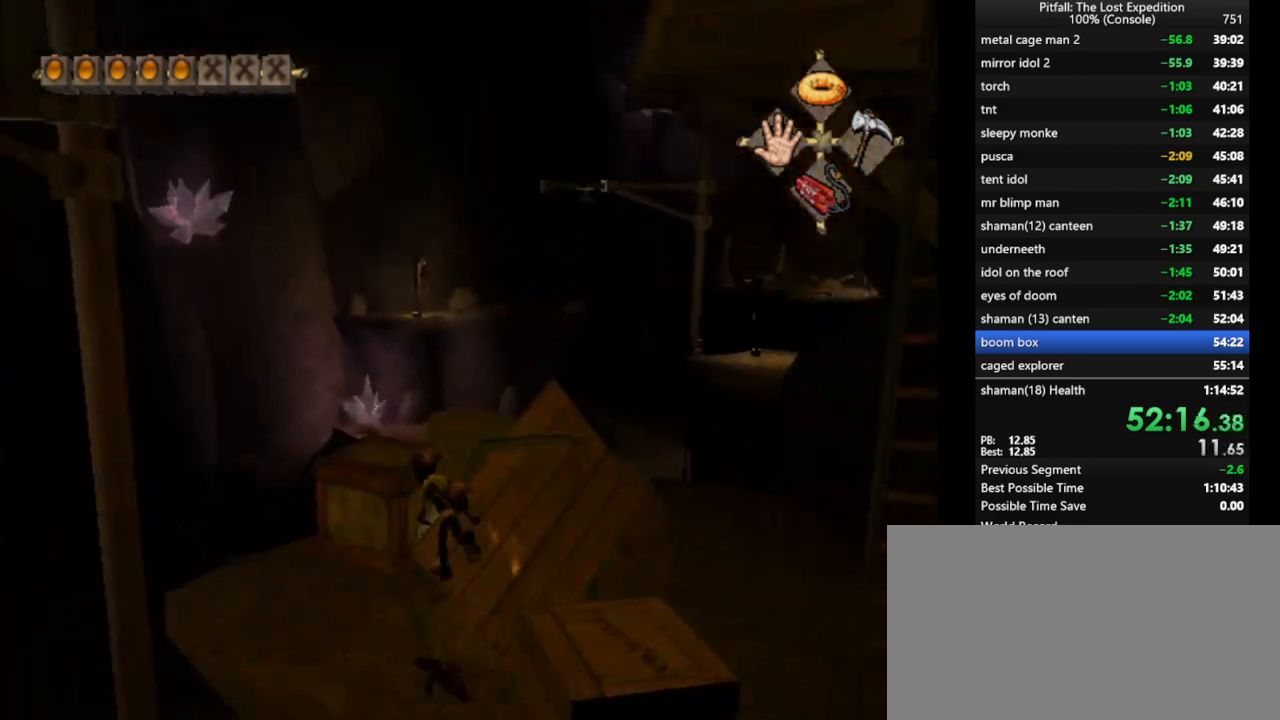
{"dt_ms": 500, "buttons": [], "left_stick": "down", "right_stick": "center", "events": [[100, "left_stick", "up"], [117, "L1", "down"], [233, "L1", "up"], [300, "left_stick", "center"], [467, "left_stick", "down"]]}
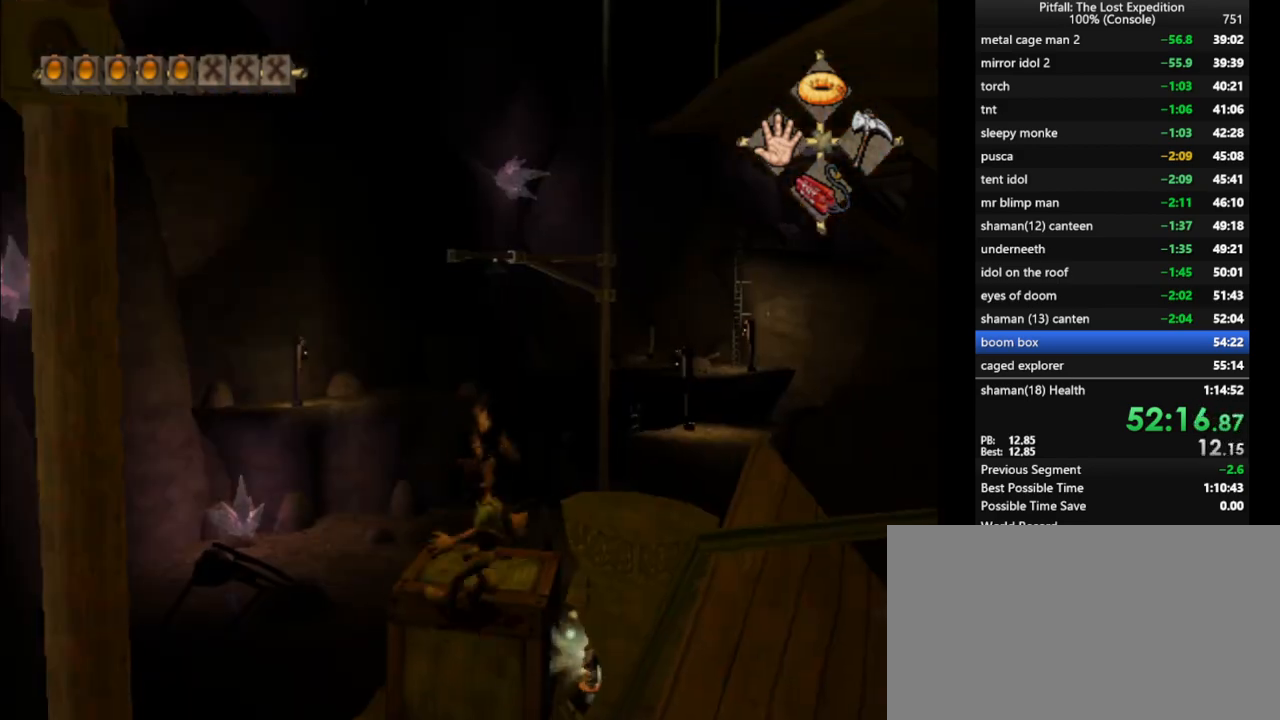
{"dt_ms": 500, "buttons": [], "left_stick": "up", "right_stick": "center", "events": [[400, "left_stick", "right"], [467, "left_stick", "up"]]}
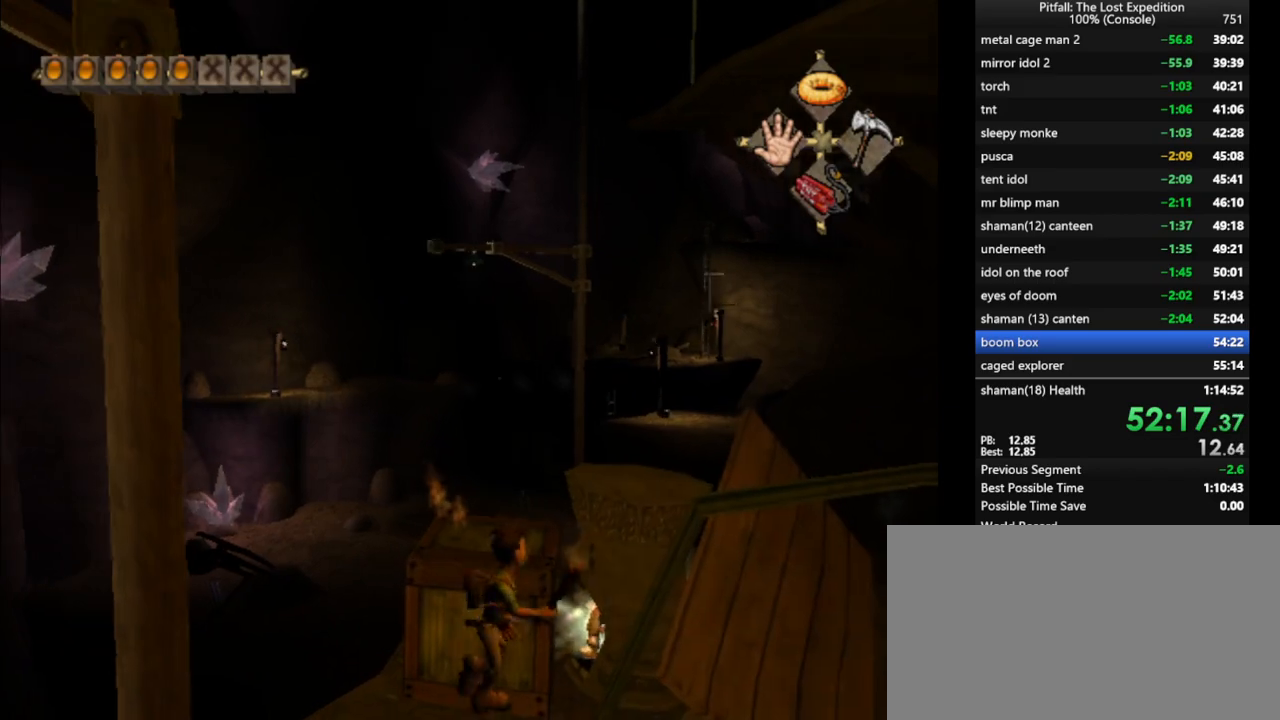
{"dt_ms": 500, "buttons": ["L1"], "left_stick": "up", "right_stick": "center", "events": [[17, "DPAD_DOWN", "down"], [100, "DPAD_DOWN", "up"], [250, "left_stick", "center"], [367, "left_stick", "up"], [417, "L1", "down"]]}
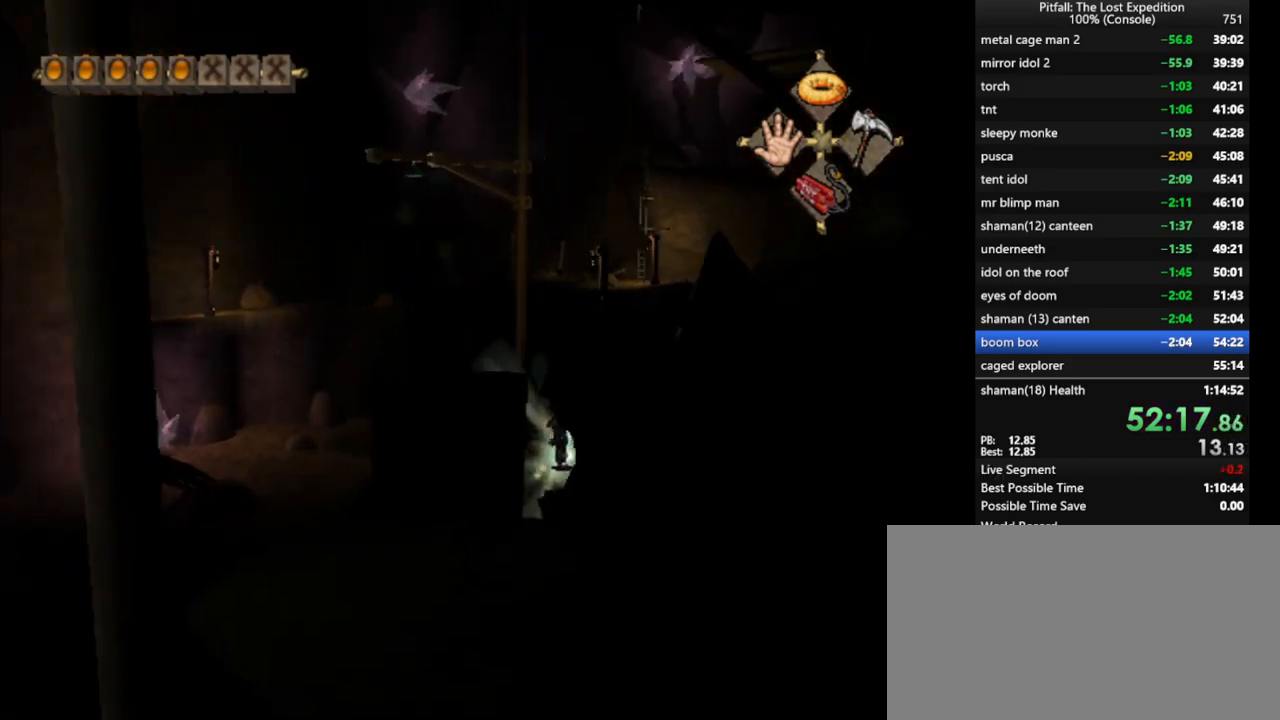
{"dt_ms": 500, "buttons": [], "left_stick": "up", "right_stick": "up", "events": [[33, "L1", "up"], [250, "left_stick", "center"], [250, "right_stick", "up"], [383, "right_stick", "center"], [400, "left_stick", "up"], [467, "right_stick", "up"]]}
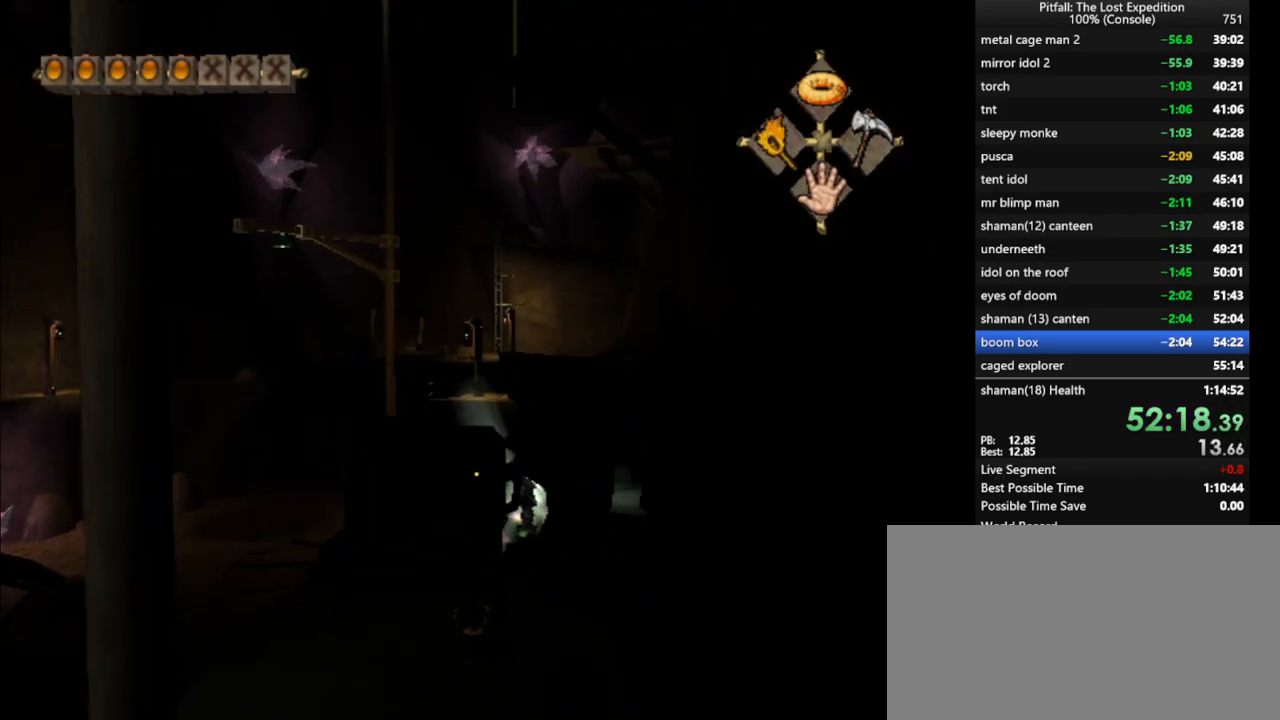
{"dt_ms": 500, "buttons": ["L1", "DPAD_DOWN"], "left_stick": "up", "right_stick": "center", "events": [[33, "right_stick", "center"], [117, "right_stick", "up"], [217, "right_stick", "center"], [417, "L1", "down"], [467, "DPAD_DOWN", "down"]]}
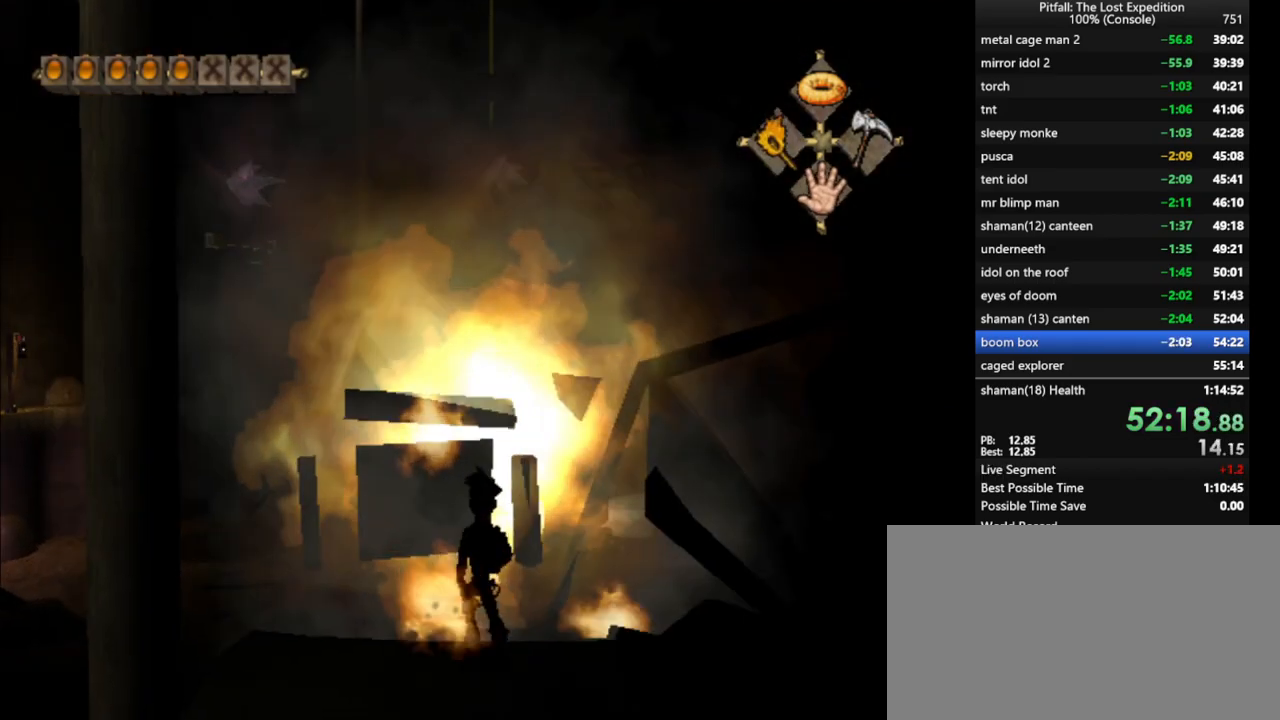
{"dt_ms": 500, "buttons": [], "left_stick": "up-left", "right_stick": "up-left", "events": [[67, "DPAD_DOWN", "up"], [67, "L1", "up"], [117, "left_stick", "up-left"], [400, "L1", "down"], [450, "L1", "up"], [483, "right_stick", "up-left"]]}
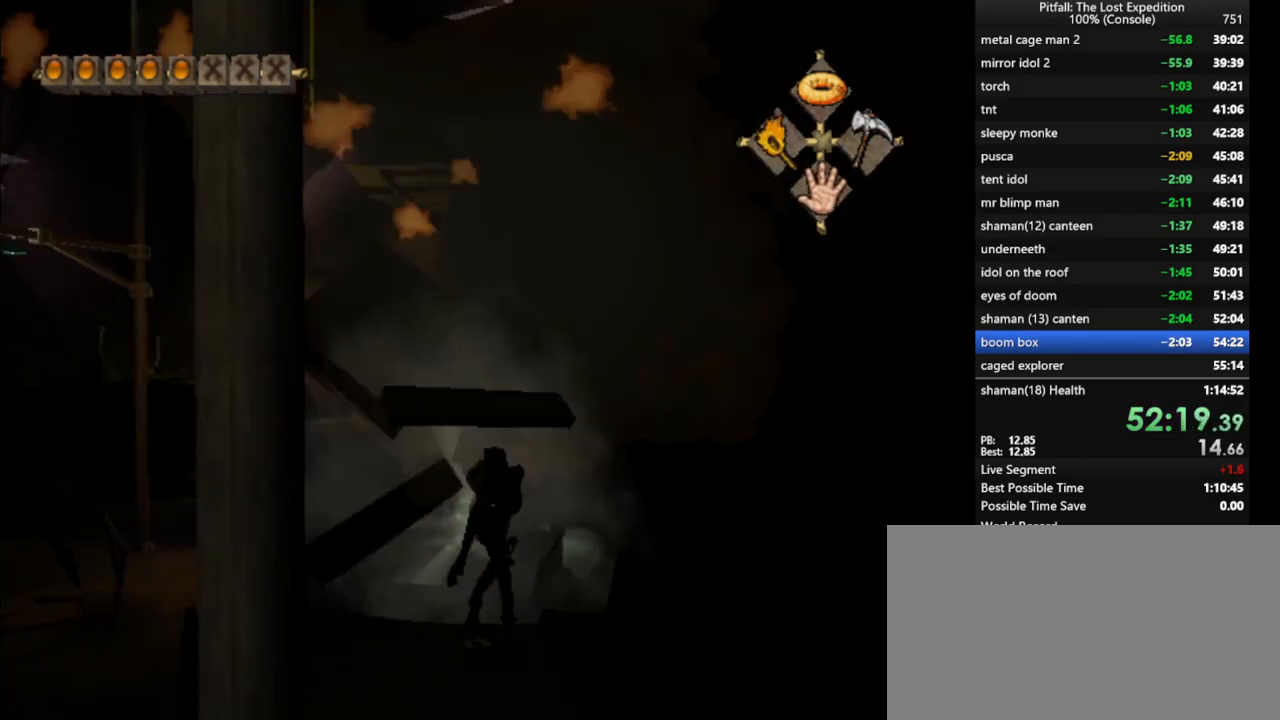
{"dt_ms": 500, "buttons": [], "left_stick": "up", "right_stick": "up-left", "events": [[100, "L1", "down"], [200, "L1", "up"], [450, "left_stick", "up"]]}
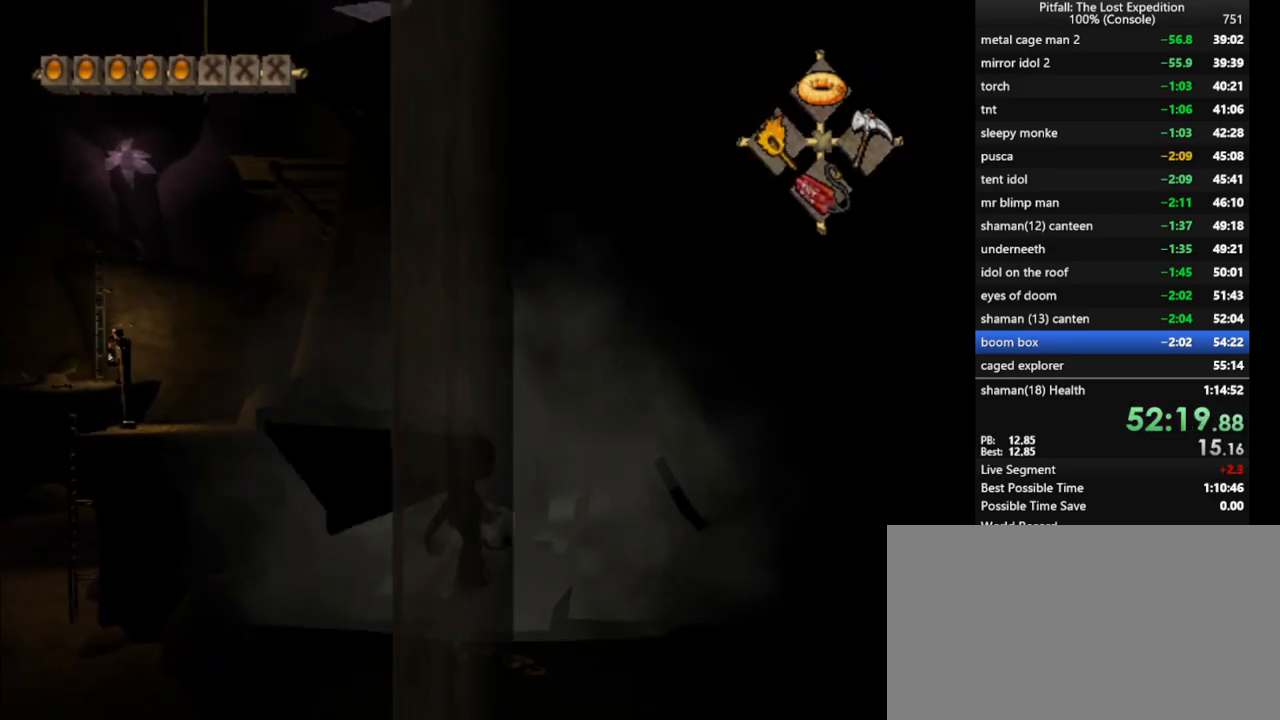
{"dt_ms": 1000, "buttons": ["L1"], "left_stick": "right", "right_stick": "center"}
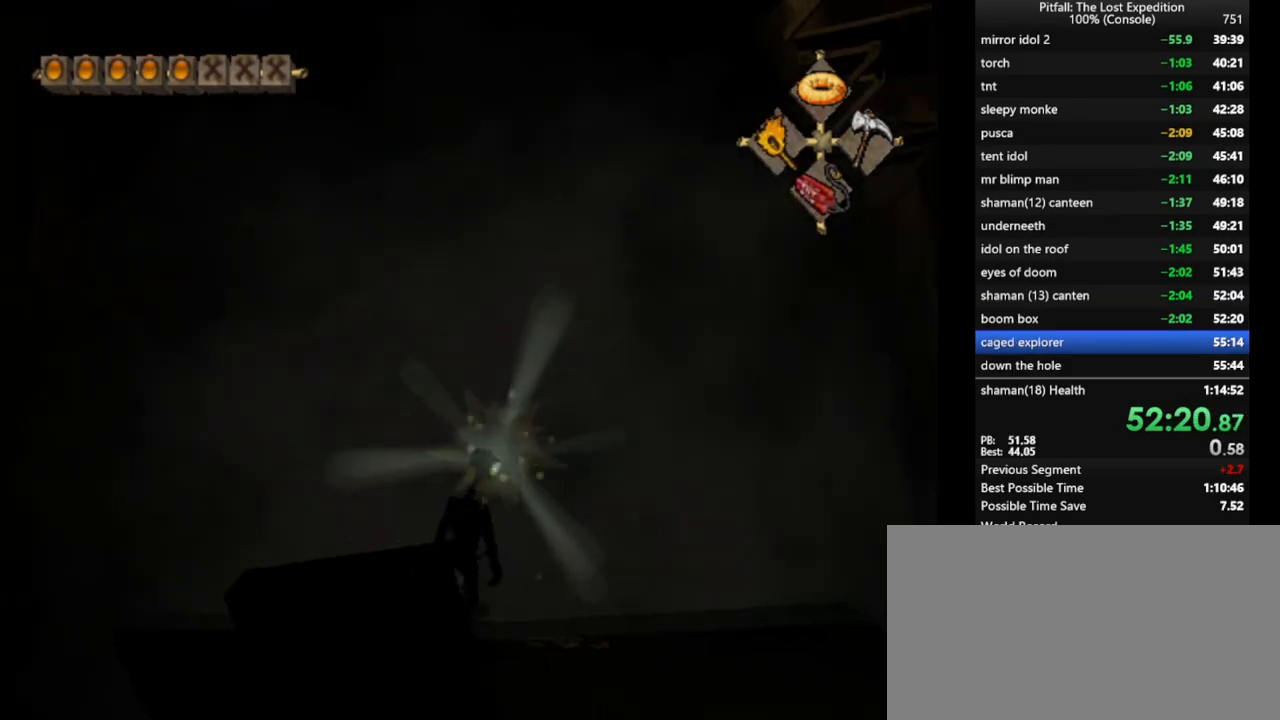
{"dt_ms": 500, "buttons": [], "left_stick": "up", "right_stick": "center", "events": [[200, "left_stick", "up-right"], [450, "L1", "up"], [483, "left_stick", "up"]]}
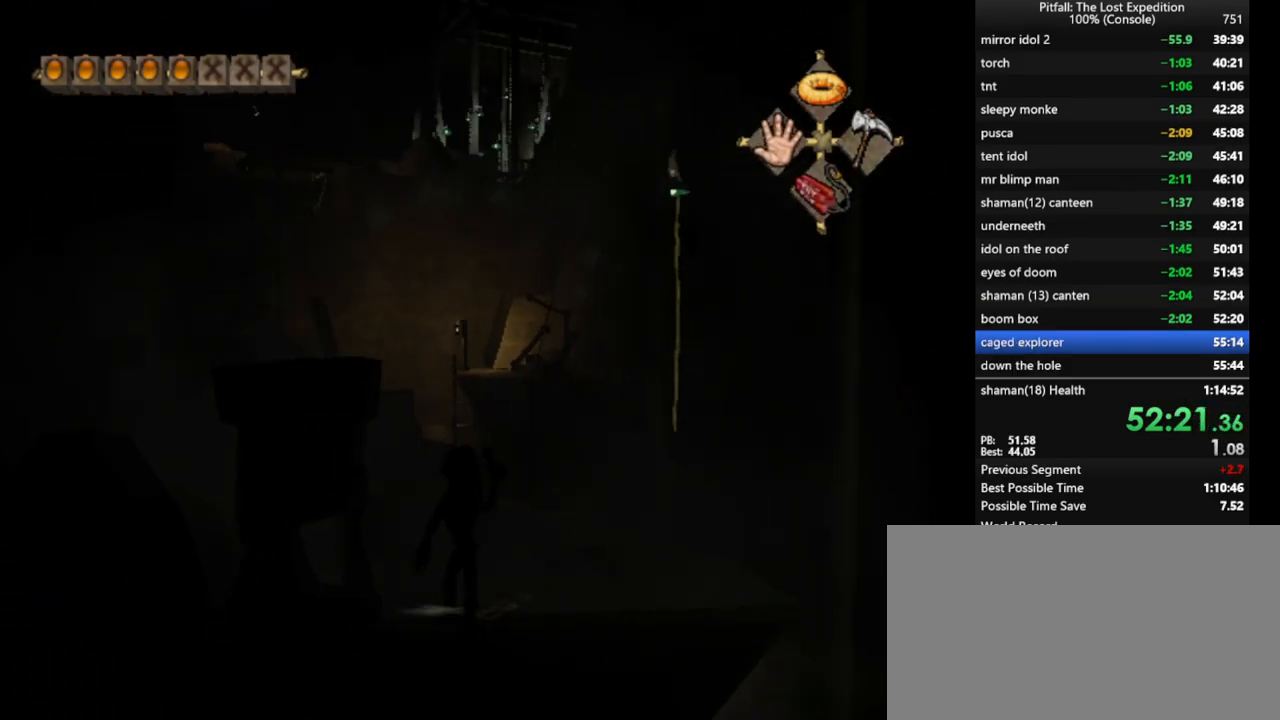
{"dt_ms": 500, "buttons": [], "left_stick": "up-right", "right_stick": "center", "events": [[100, "A", "down"], [150, "R1", "down"], [350, "A", "up"], [417, "B", "down"], [483, "B", "up"], [483, "R1", "up"], [483, "left_stick", "up-right"]]}
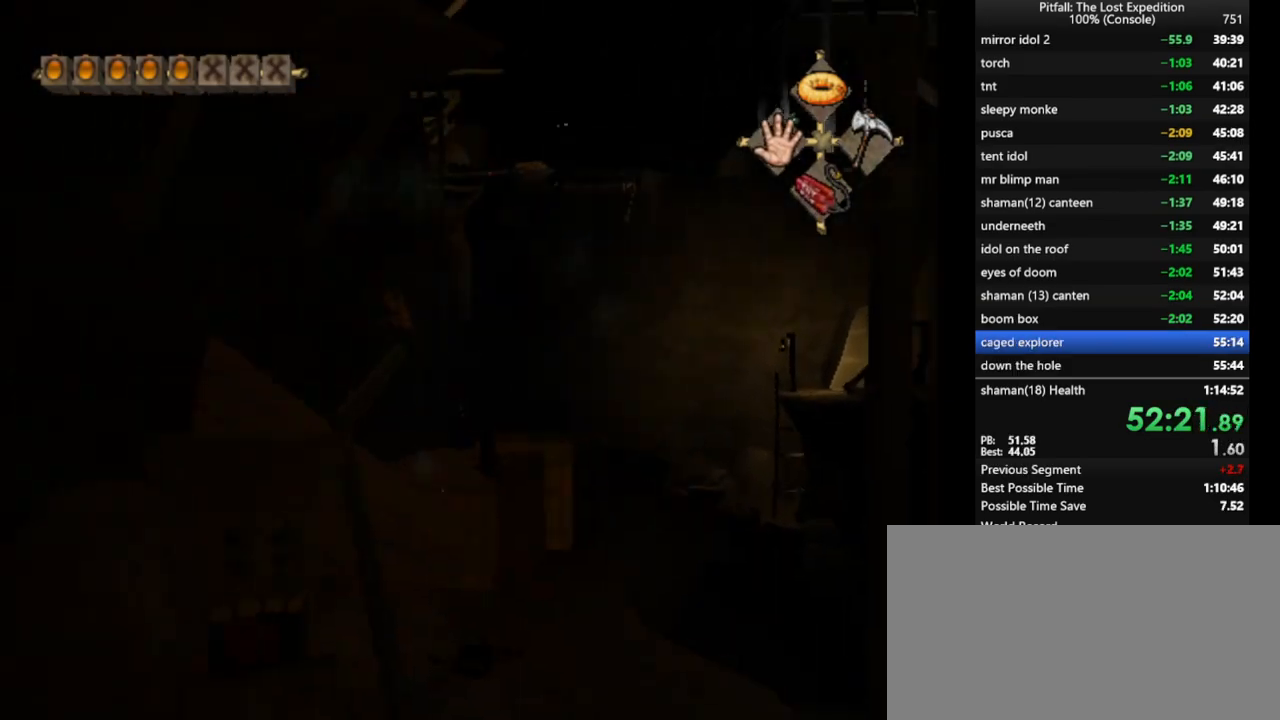
{"dt_ms": 500, "buttons": [], "left_stick": "up-right", "right_stick": "center", "events": [[133, "R1", "down"], [150, "R1", "up"], [233, "left_stick", "up"], [250, "R1", "down"], [333, "R1", "up"], [483, "left_stick", "up-right"]]}